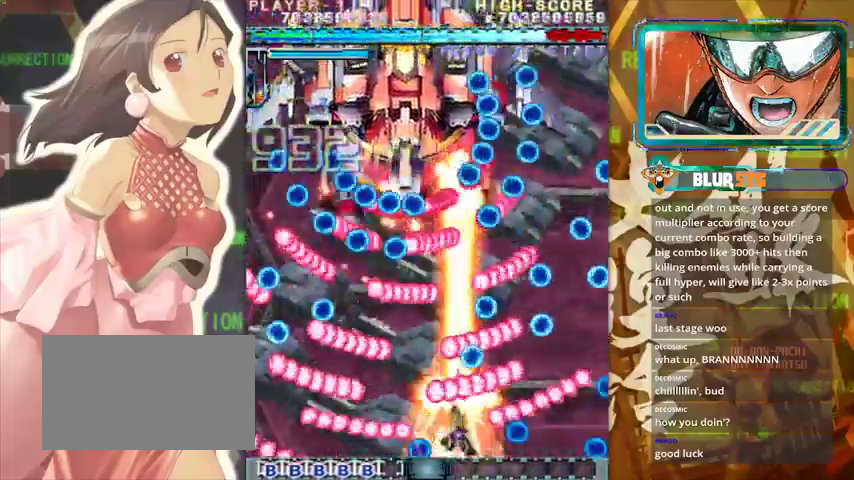
Gameplay with a controller (arcade stick); each line is a JSON object with the inputs held at the frame after it. "events" lists button and stick changes between this image and that frame as [ms after this image, input, new state], when the widget could be followed in between. Not read: L3 R3.
{"buttons": [], "left_stick": "right", "events": [[33, "left_stick", "center"], [133, "left_stick", "left"], [500, "left_stick", "right"]]}
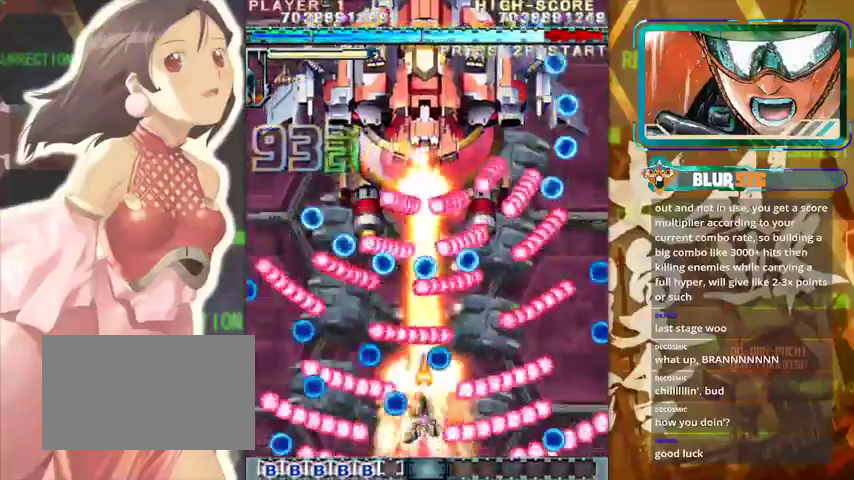
{"buttons": [], "left_stick": "right", "events": [[67, "left_stick", "down-right"], [233, "left_stick", "down-left"], [367, "left_stick", "center"], [467, "left_stick", "right"]]}
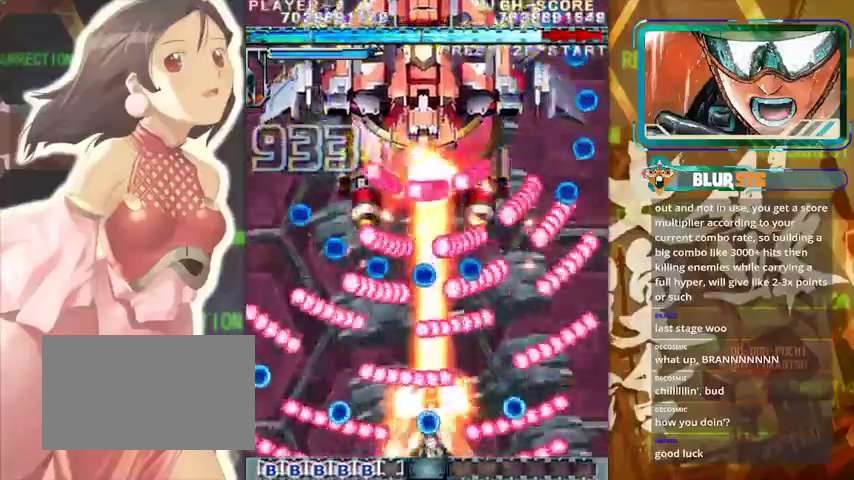
{"buttons": [], "left_stick": "center", "events": [[167, "left_stick", "up-left"], [267, "left_stick", "right"], [500, "left_stick", "center"]]}
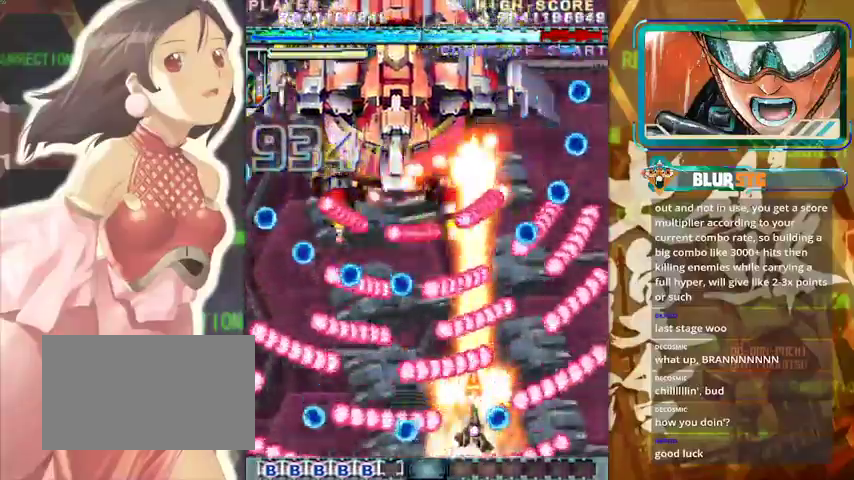
{"buttons": [], "left_stick": "right", "events": [[33, "left_stick", "left"], [133, "left_stick", "center"], [267, "left_stick", "right"]]}
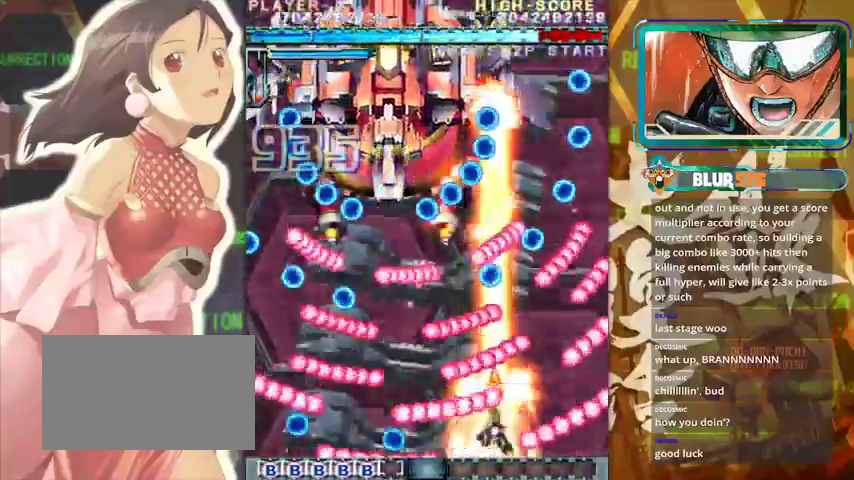
{"buttons": [], "left_stick": "left", "events": [[67, "left_stick", "up-right"], [167, "left_stick", "right"], [333, "left_stick", "center"], [467, "left_stick", "left"]]}
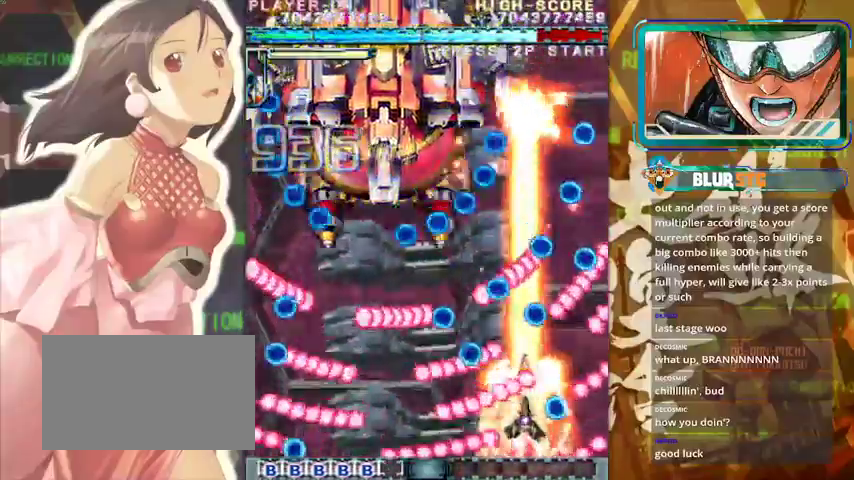
{"buttons": [], "left_stick": "up-left", "events": [[67, "left_stick", "right"], [233, "left_stick", "up-right"], [367, "left_stick", "up"], [467, "left_stick", "up-left"]]}
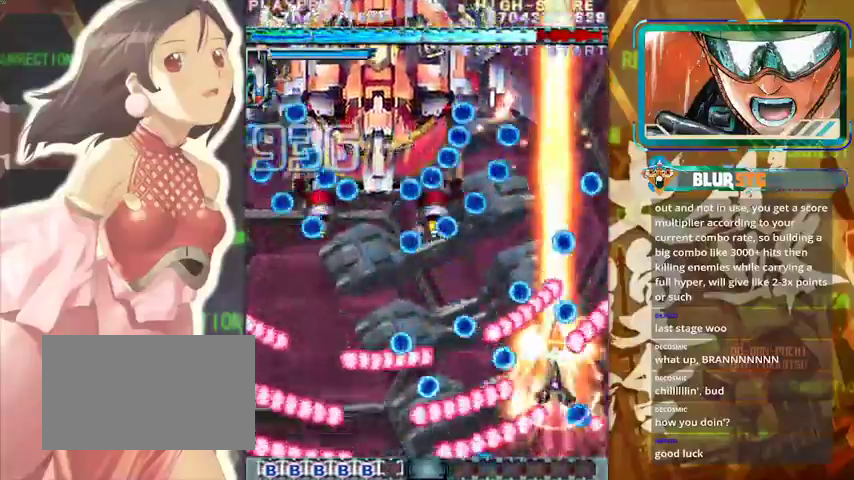
{"buttons": [], "left_stick": "down-left", "events": [[100, "left_stick", "up-right"], [233, "left_stick", "down-right"], [333, "left_stick", "down-left"]]}
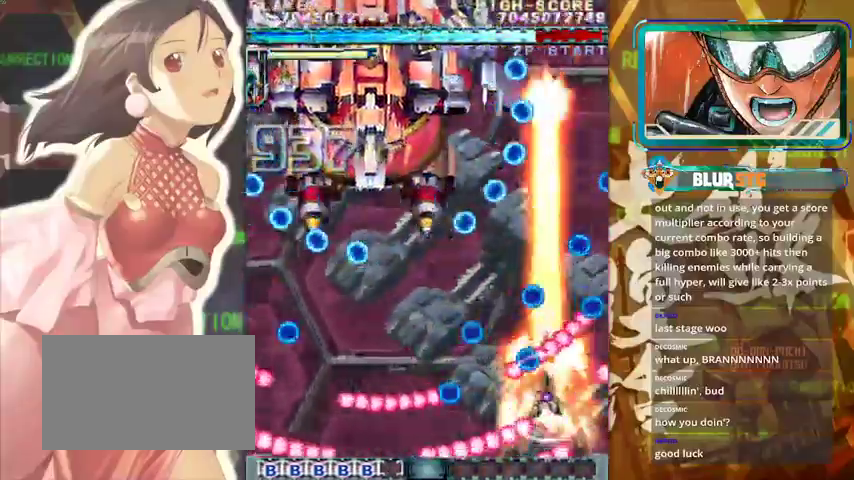
{"buttons": [], "left_stick": "left", "events": [[233, "left_stick", "up-left"], [333, "left_stick", "right"], [433, "left_stick", "left"]]}
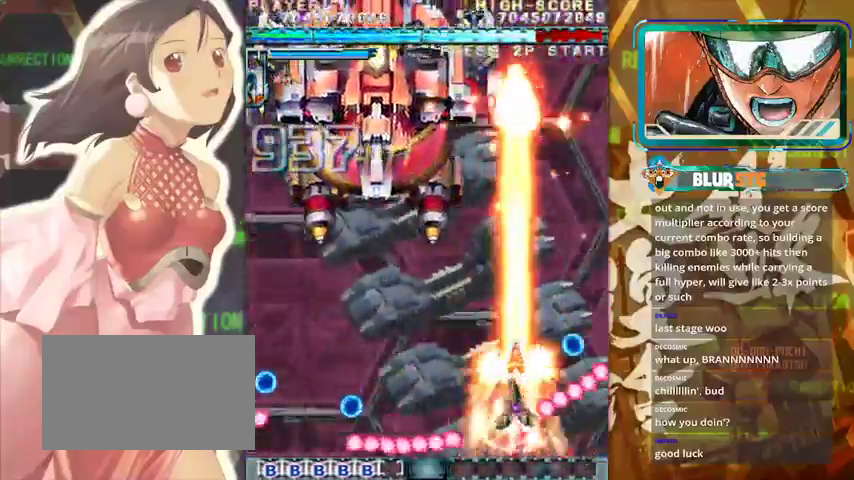
{"buttons": [], "left_stick": "left", "events": [[167, "left_stick", "up-left"], [467, "left_stick", "left"]]}
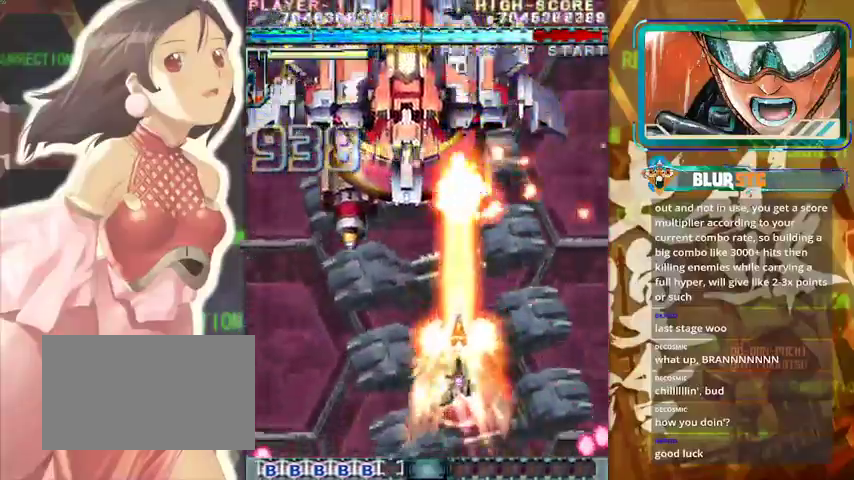
{"buttons": [], "left_stick": "center", "events": [[167, "left_stick", "up-left"], [367, "left_stick", "up-right"], [500, "left_stick", "center"]]}
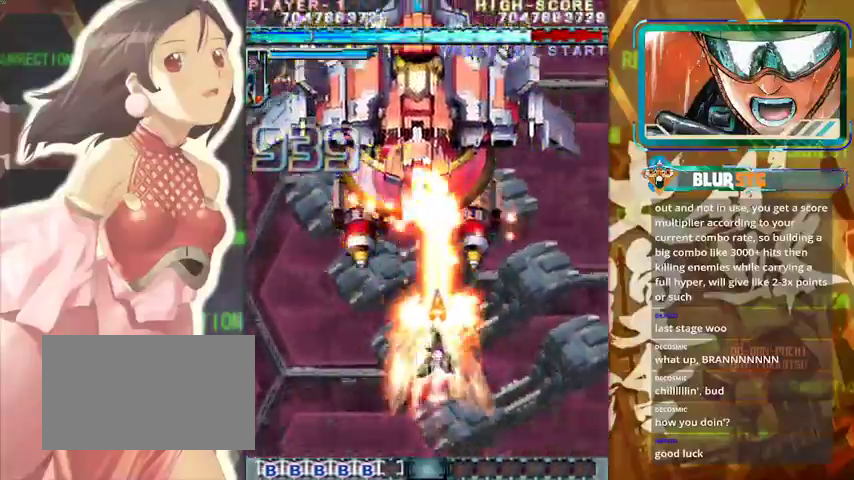
{"buttons": [], "left_stick": "down", "events": [[67, "left_stick", "down-left"], [233, "left_stick", "center"], [433, "left_stick", "down"]]}
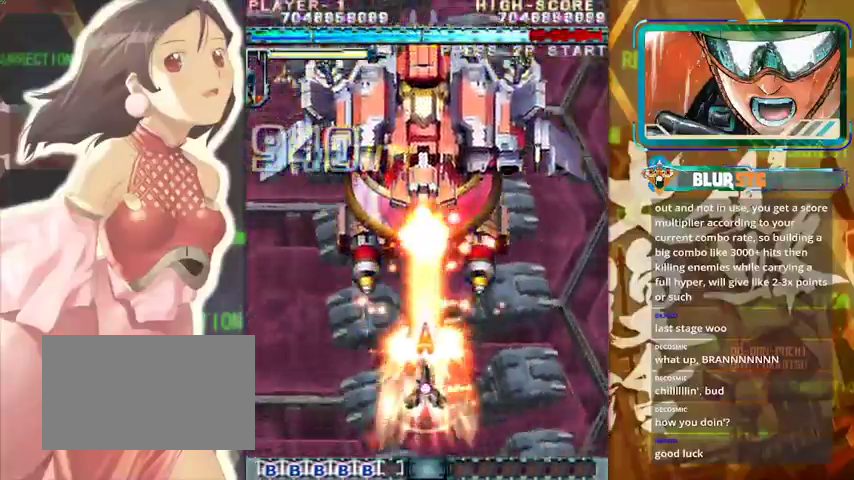
{"buttons": [], "left_stick": "center", "events": [[67, "left_stick", "left"], [167, "left_stick", "center"], [233, "left_stick", "right"], [333, "left_stick", "center"]]}
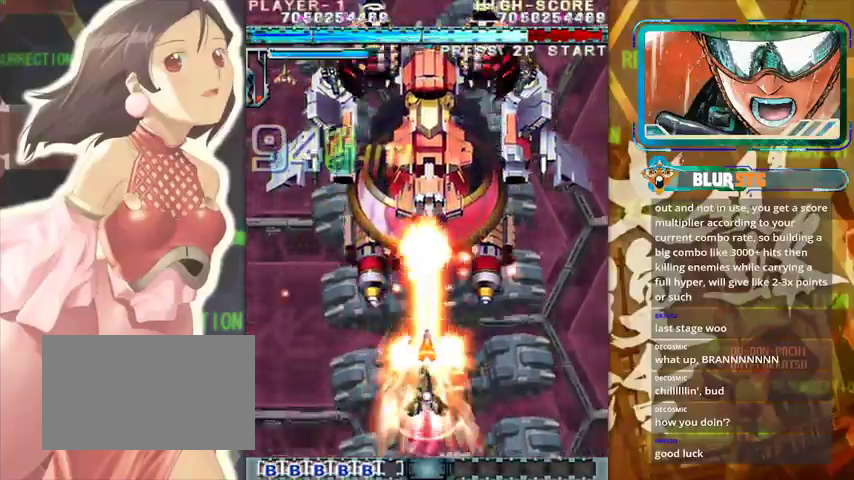
{"buttons": [], "left_stick": "center", "events": []}
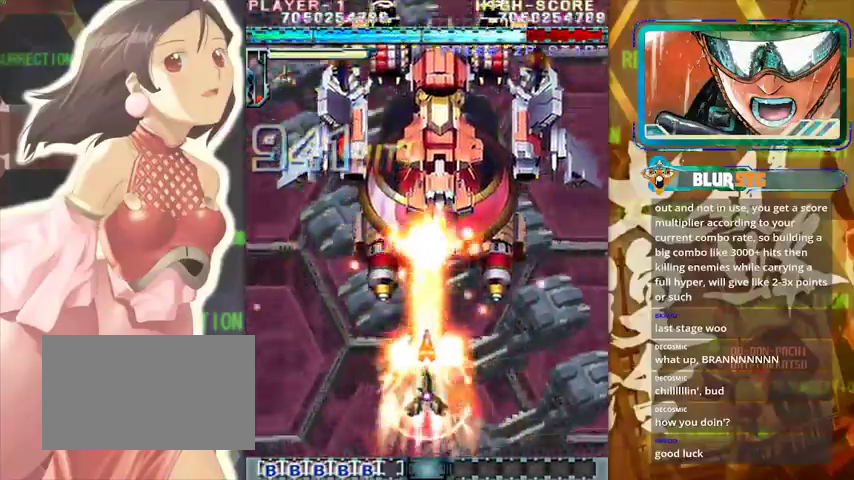
{"buttons": [], "left_stick": "right", "events": [[267, "left_stick", "down"], [467, "left_stick", "right"]]}
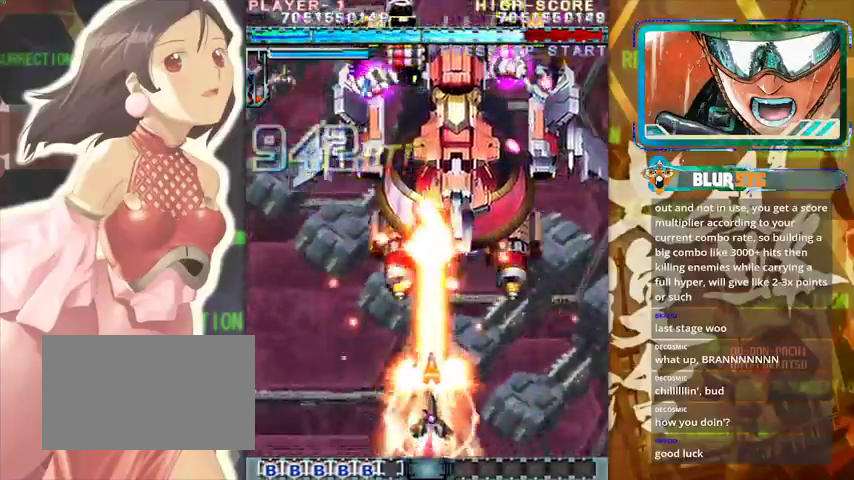
{"buttons": [], "left_stick": "right", "events": [[133, "left_stick", "center"], [433, "left_stick", "right"]]}
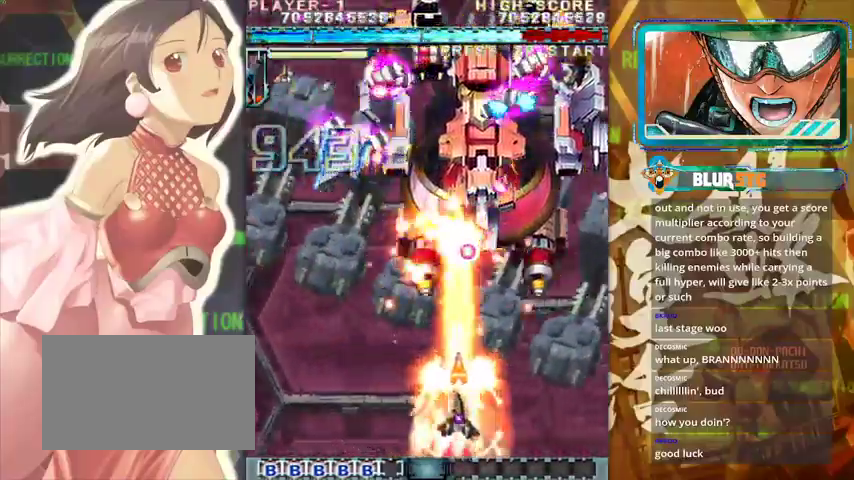
{"buttons": [], "left_stick": "center", "events": [[67, "left_stick", "left"], [167, "left_stick", "center"], [233, "left_stick", "right"], [333, "left_stick", "down-right"], [433, "left_stick", "center"]]}
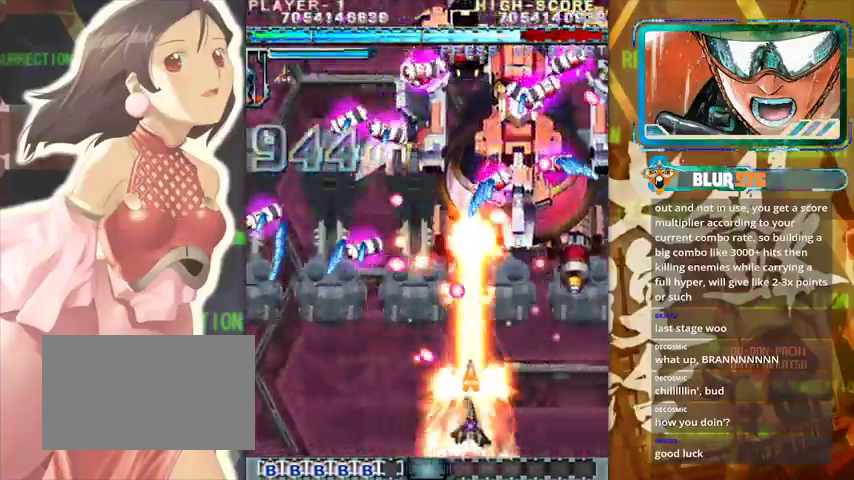
{"buttons": [], "left_stick": "down", "events": [[67, "left_stick", "right"], [167, "left_stick", "up"], [333, "left_stick", "right"], [500, "left_stick", "down"]]}
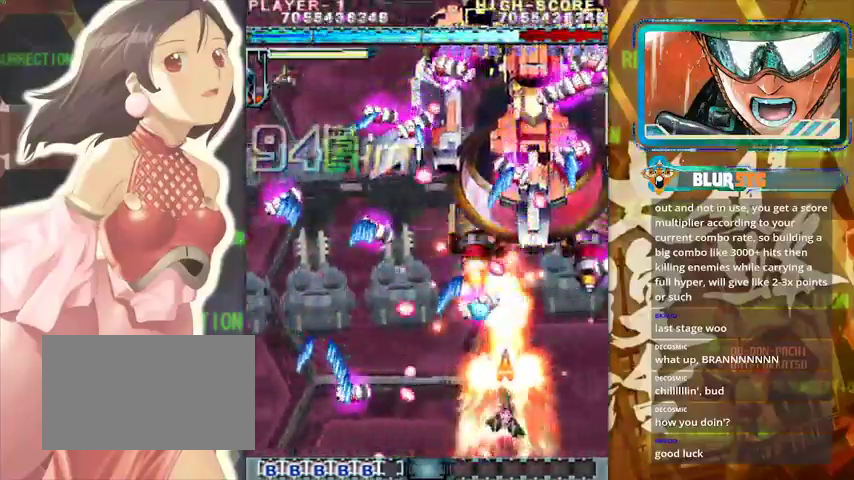
{"buttons": [], "left_stick": "right", "events": [[167, "left_stick", "right"], [267, "left_stick", "center"], [400, "left_stick", "right"]]}
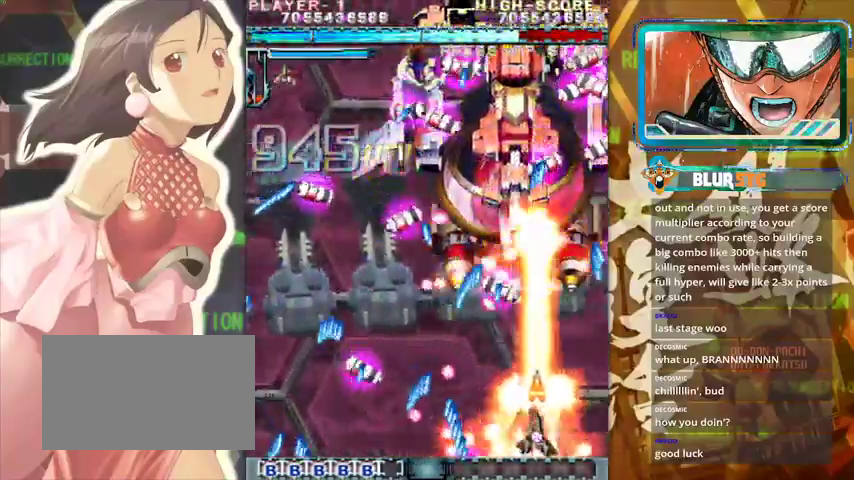
{"buttons": [], "left_stick": "up-left", "events": [[100, "left_stick", "up"], [300, "left_stick", "down"], [367, "left_stick", "right"], [467, "left_stick", "up-left"]]}
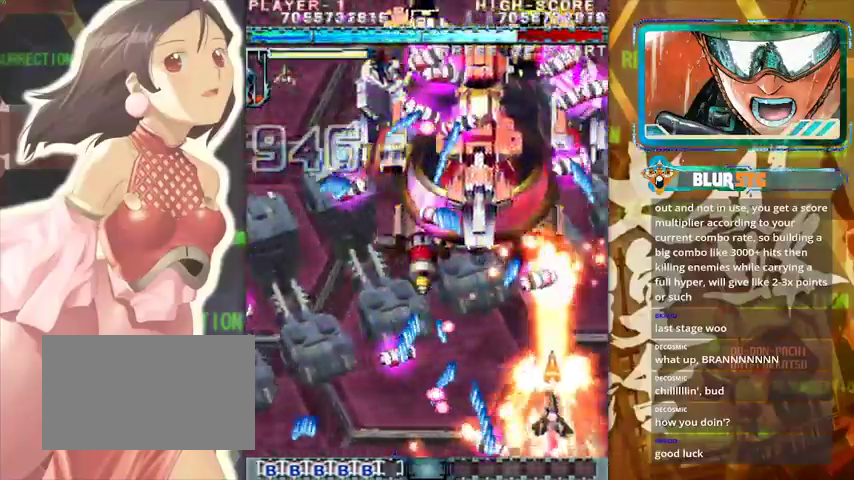
{"buttons": [], "left_stick": "up-right", "events": [[67, "left_stick", "left"], [233, "left_stick", "center"], [333, "left_stick", "left"], [467, "left_stick", "up-right"]]}
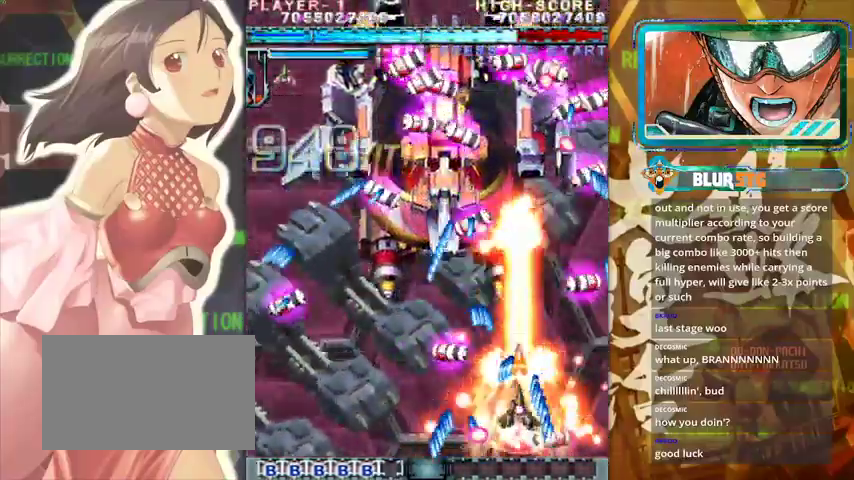
{"buttons": [], "left_stick": "center", "events": [[167, "left_stick", "left"], [333, "left_stick", "right"], [433, "left_stick", "center"]]}
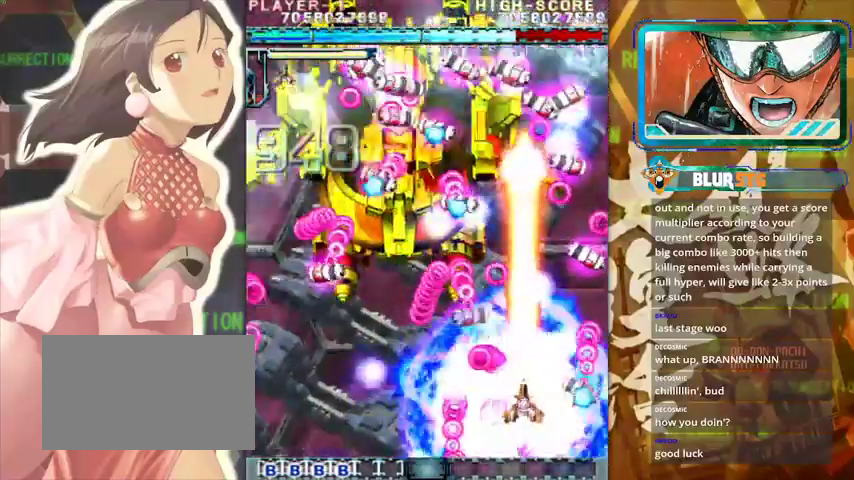
{"buttons": [], "left_stick": "left", "events": [[133, "left_stick", "left"]]}
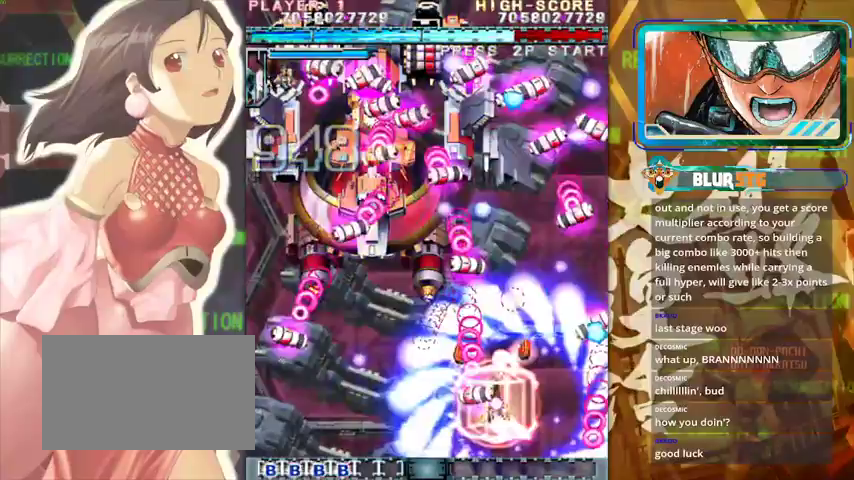
{"buttons": [], "left_stick": "left", "events": []}
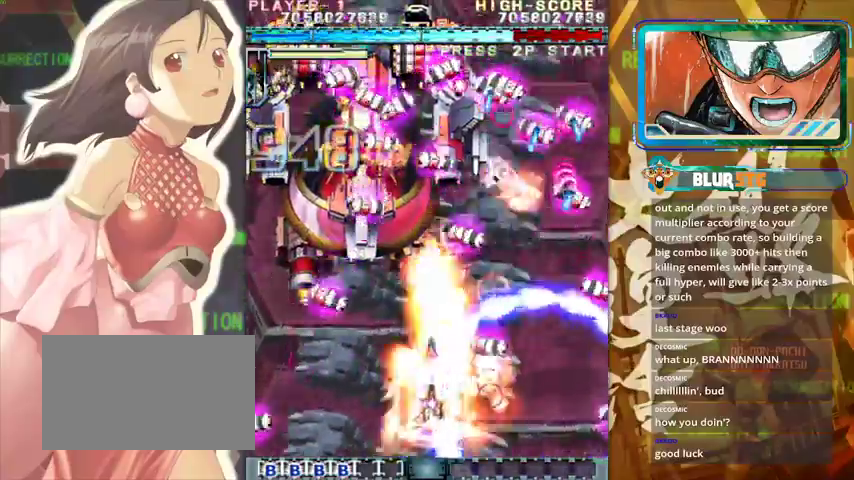
{"buttons": [], "left_stick": "right", "events": [[400, "left_stick", "right"]]}
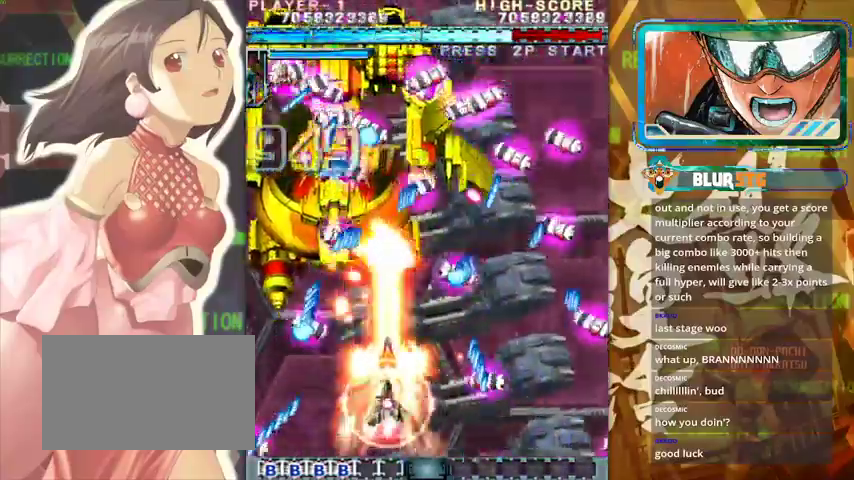
{"buttons": [], "left_stick": "center", "events": [[67, "left_stick", "up-left"], [333, "left_stick", "down"], [500, "left_stick", "center"]]}
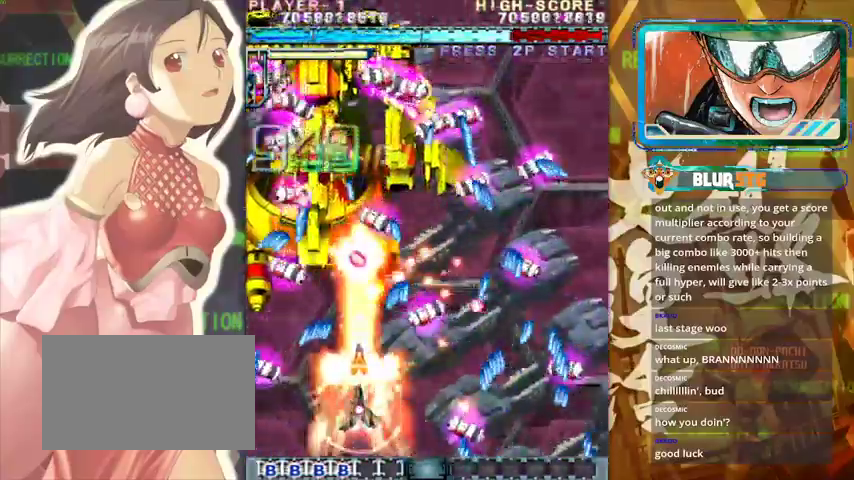
{"buttons": [], "left_stick": "up-left", "events": [[233, "left_stick", "down"], [300, "left_stick", "center"], [400, "left_stick", "up-left"]]}
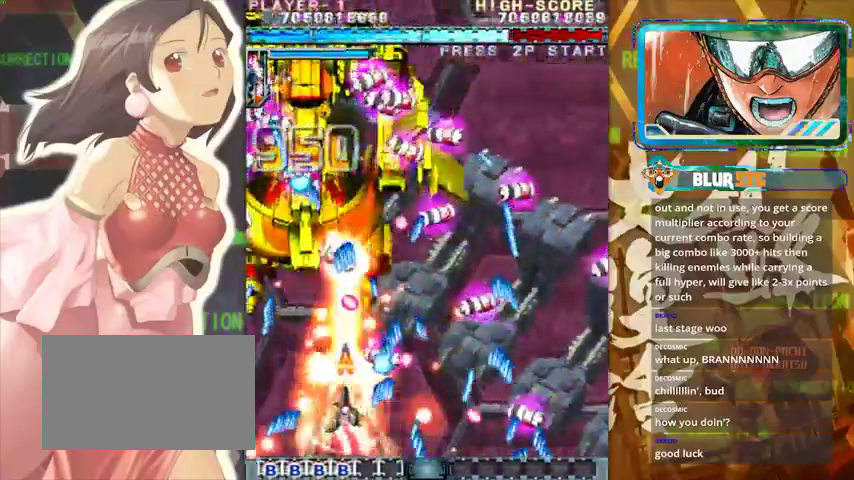
{"buttons": [], "left_stick": "down", "events": [[33, "left_stick", "left"], [167, "left_stick", "center"], [367, "left_stick", "down"]]}
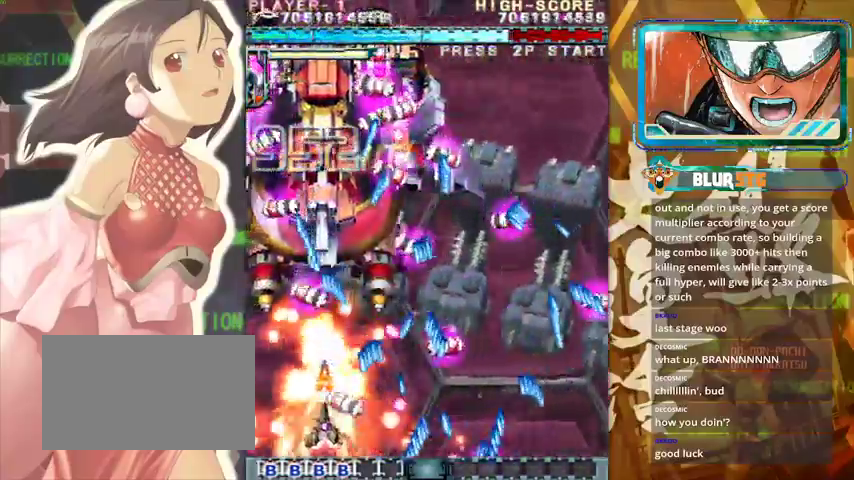
{"buttons": [], "left_stick": "left", "events": [[33, "left_stick", "left"], [100, "left_stick", "up"], [167, "left_stick", "right"], [300, "left_stick", "down-left"], [467, "left_stick", "left"]]}
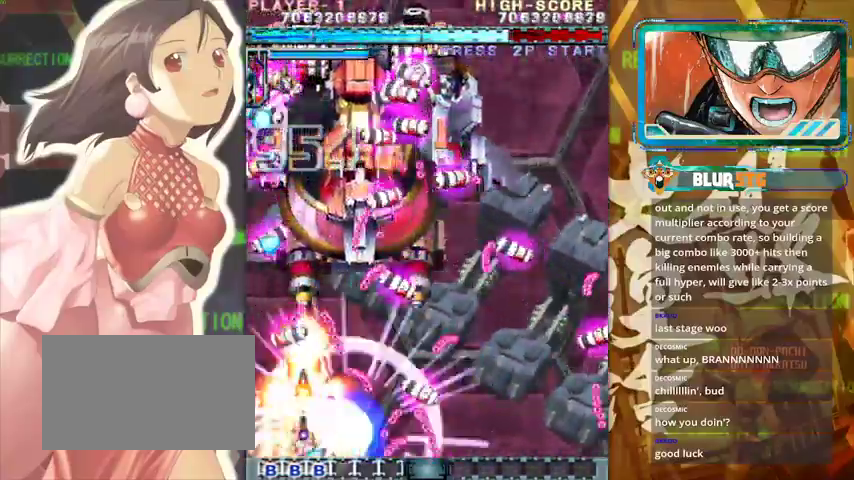
{"buttons": [], "left_stick": "right", "events": [[67, "left_stick", "up-left"], [167, "left_stick", "right"]]}
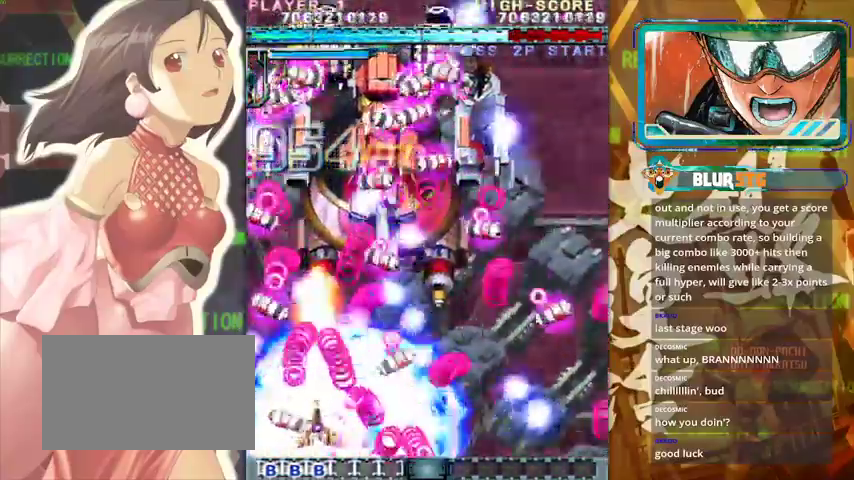
{"buttons": [], "left_stick": "up-right", "events": [[167, "left_stick", "up-right"]]}